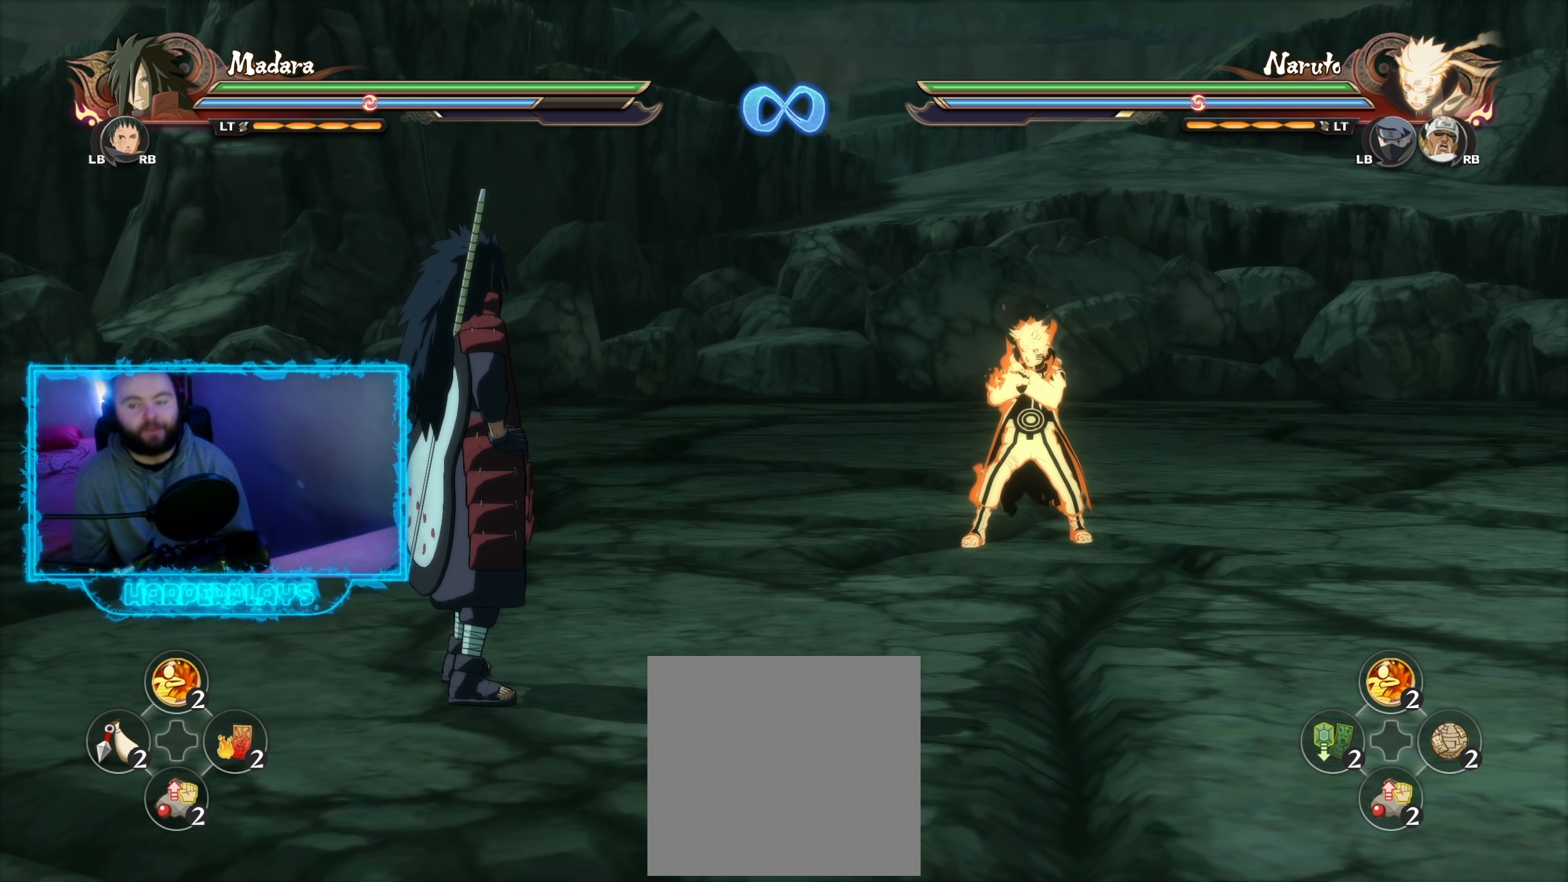
Gameplay with a controller (Xbox layout); each line is a JSON object with the inputs held at the frame after it. "events" lists button and stick changes between this image and that frame as [ms after this image, input, new state], when the widget could be followed in between.
{"buttons": [], "left_stick": "up", "right_stick": "center", "events": [[50, "left_stick", "up-right"], [400, "left_stick", "up"]]}
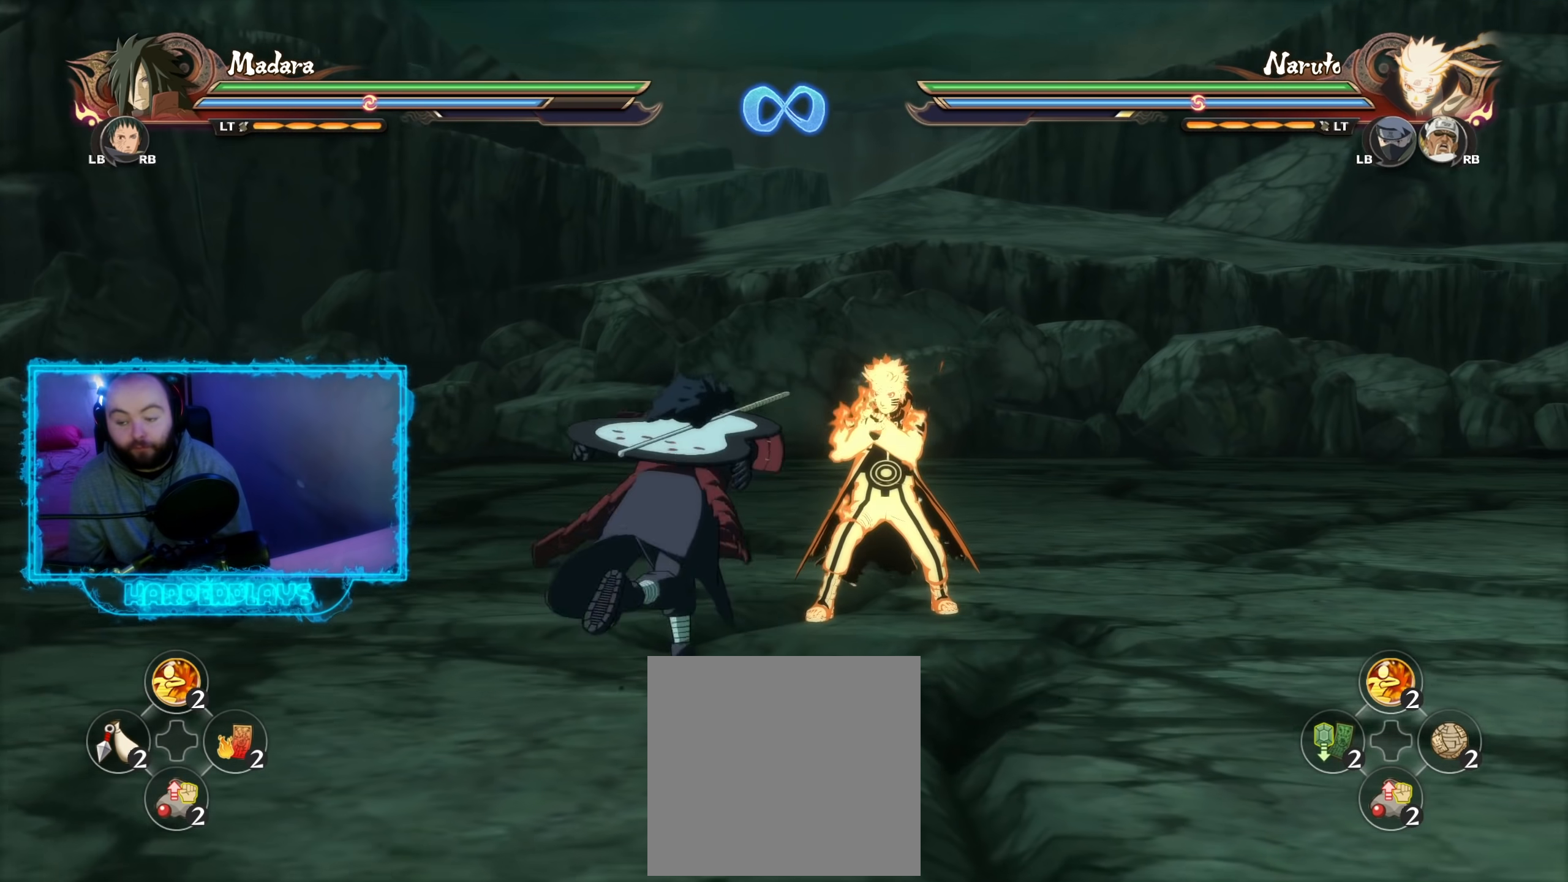
{"buttons": [], "left_stick": "center", "right_stick": "center", "events": [[383, "left_stick", "center"]]}
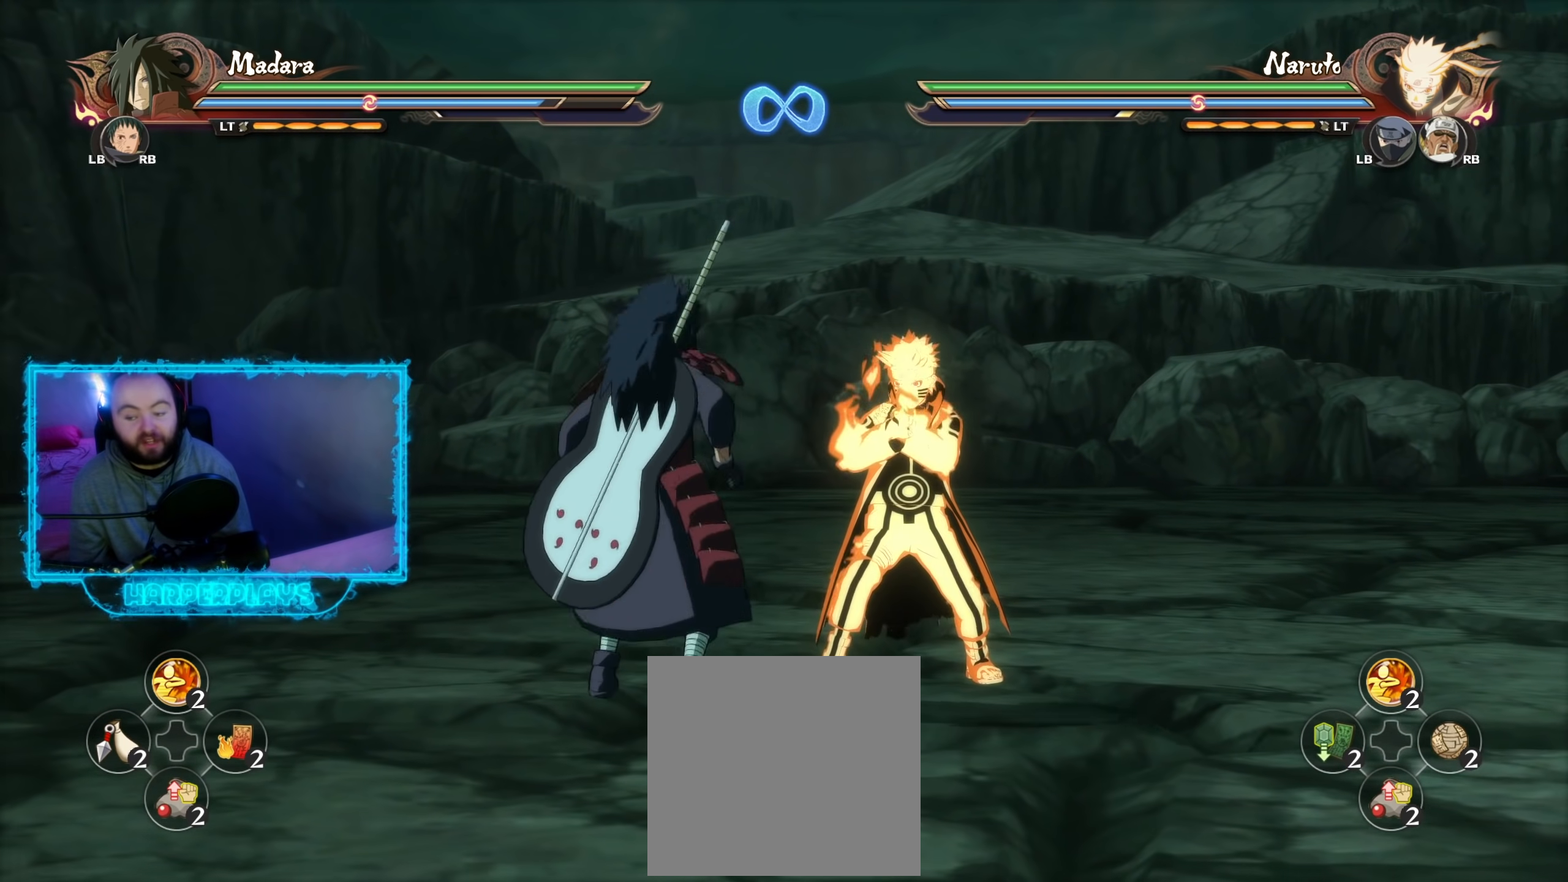
{"buttons": [], "left_stick": "center", "right_stick": "center", "events": []}
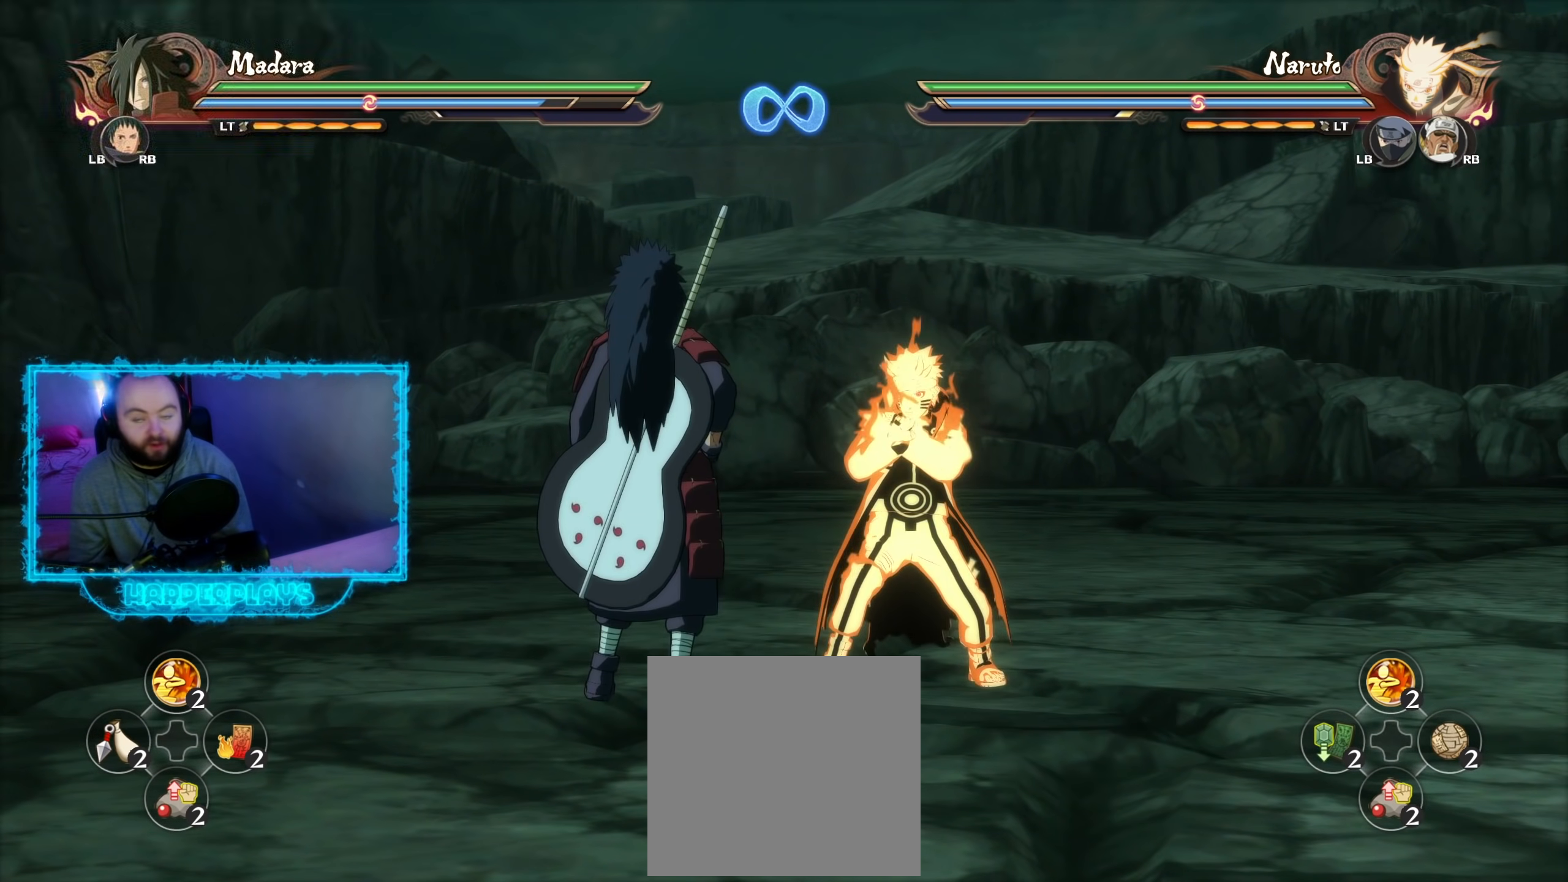
{"buttons": [], "left_stick": "center", "right_stick": "center", "events": []}
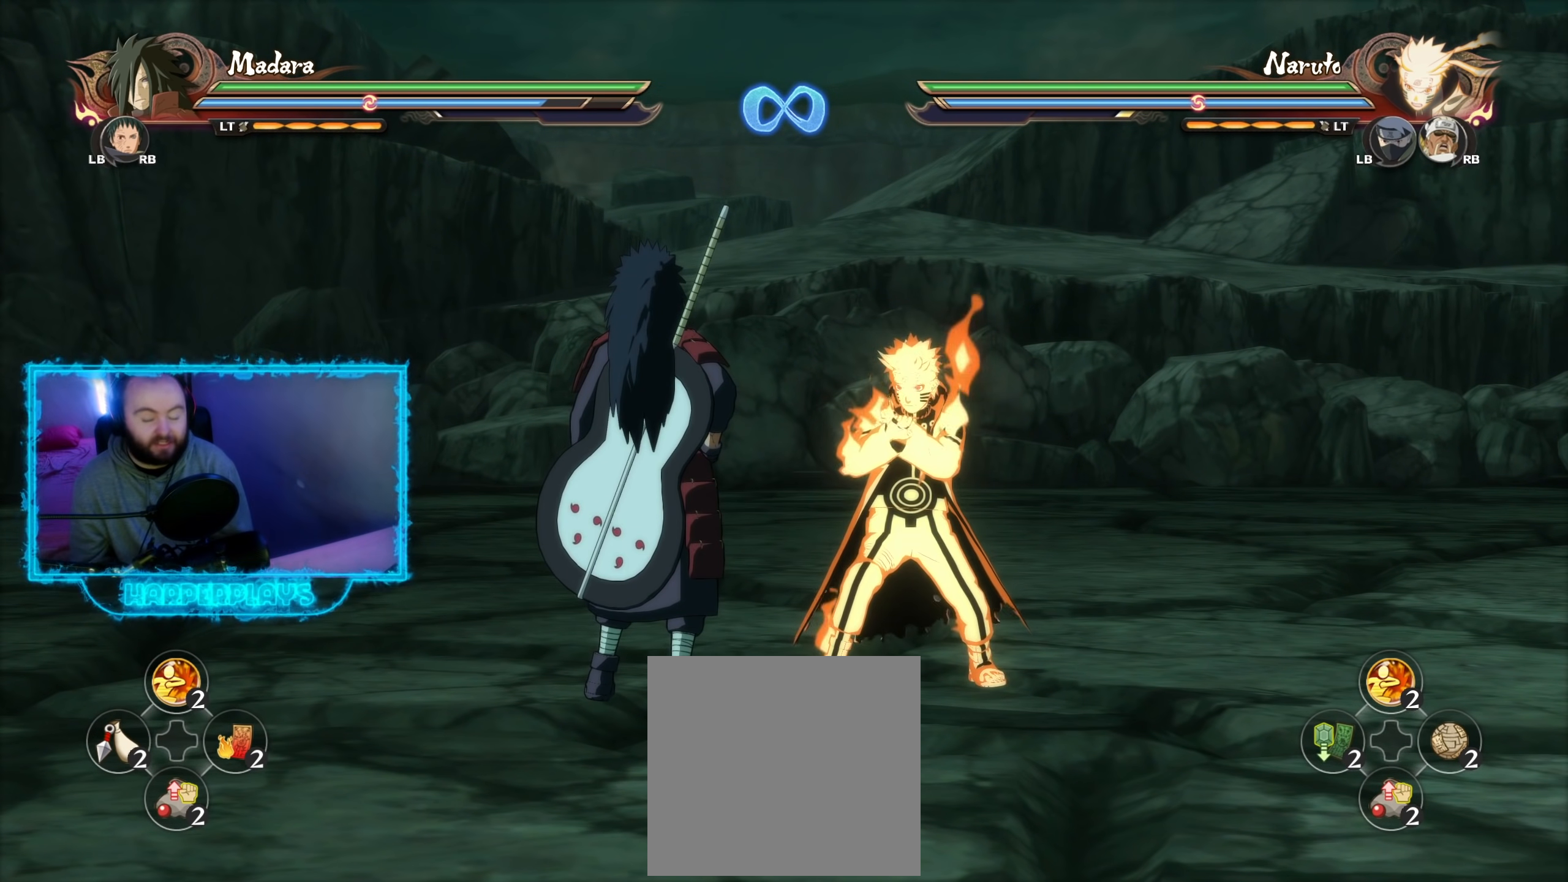
{"buttons": [], "left_stick": "center", "right_stick": "center", "events": []}
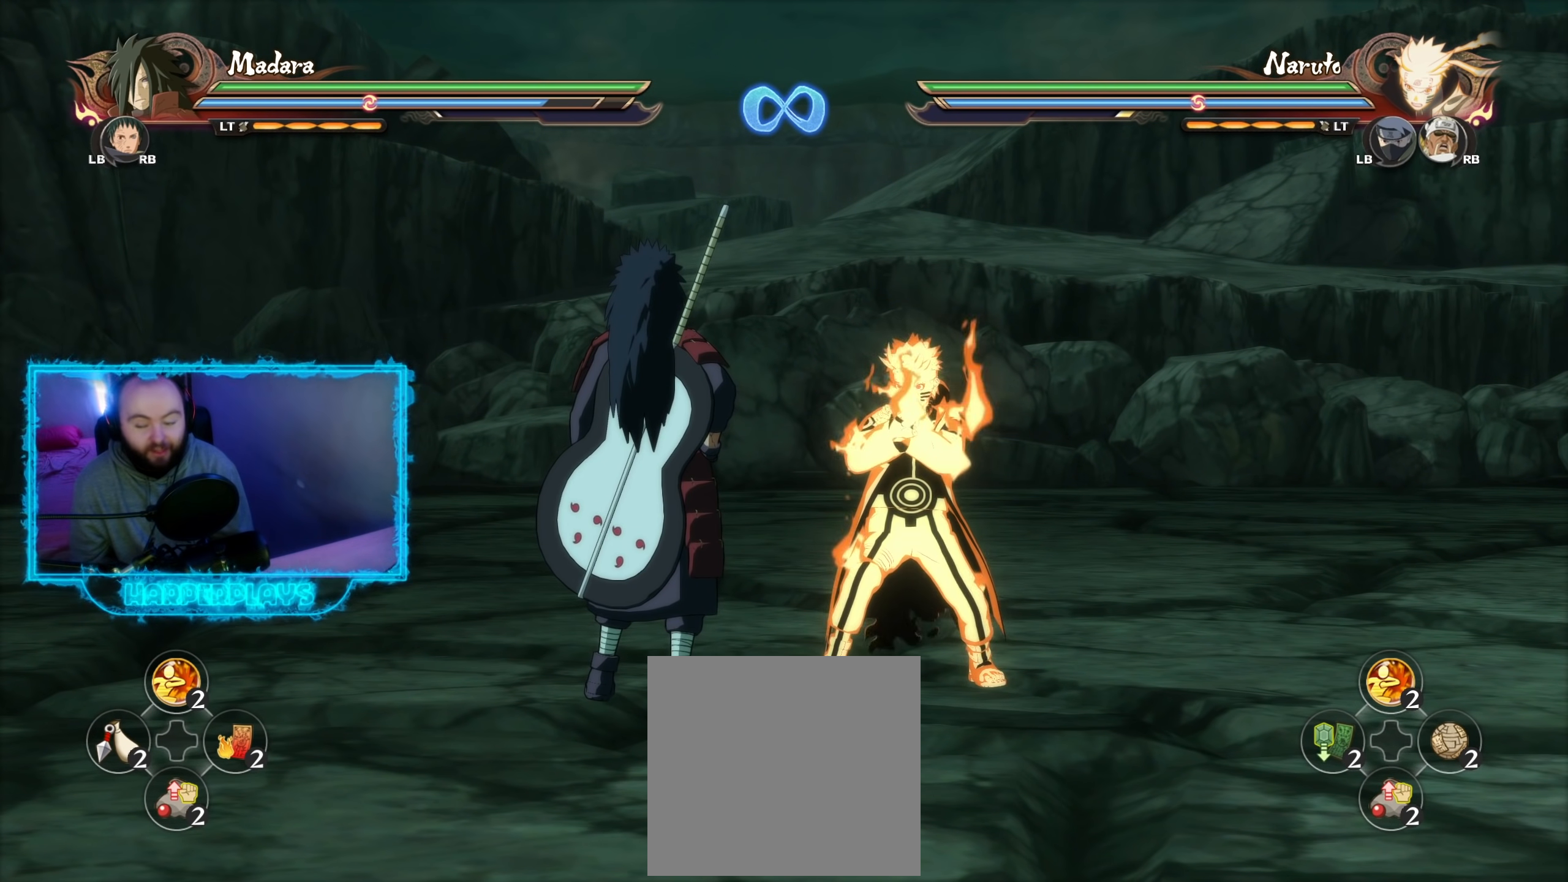
{"buttons": [], "left_stick": "center", "right_stick": "center", "events": []}
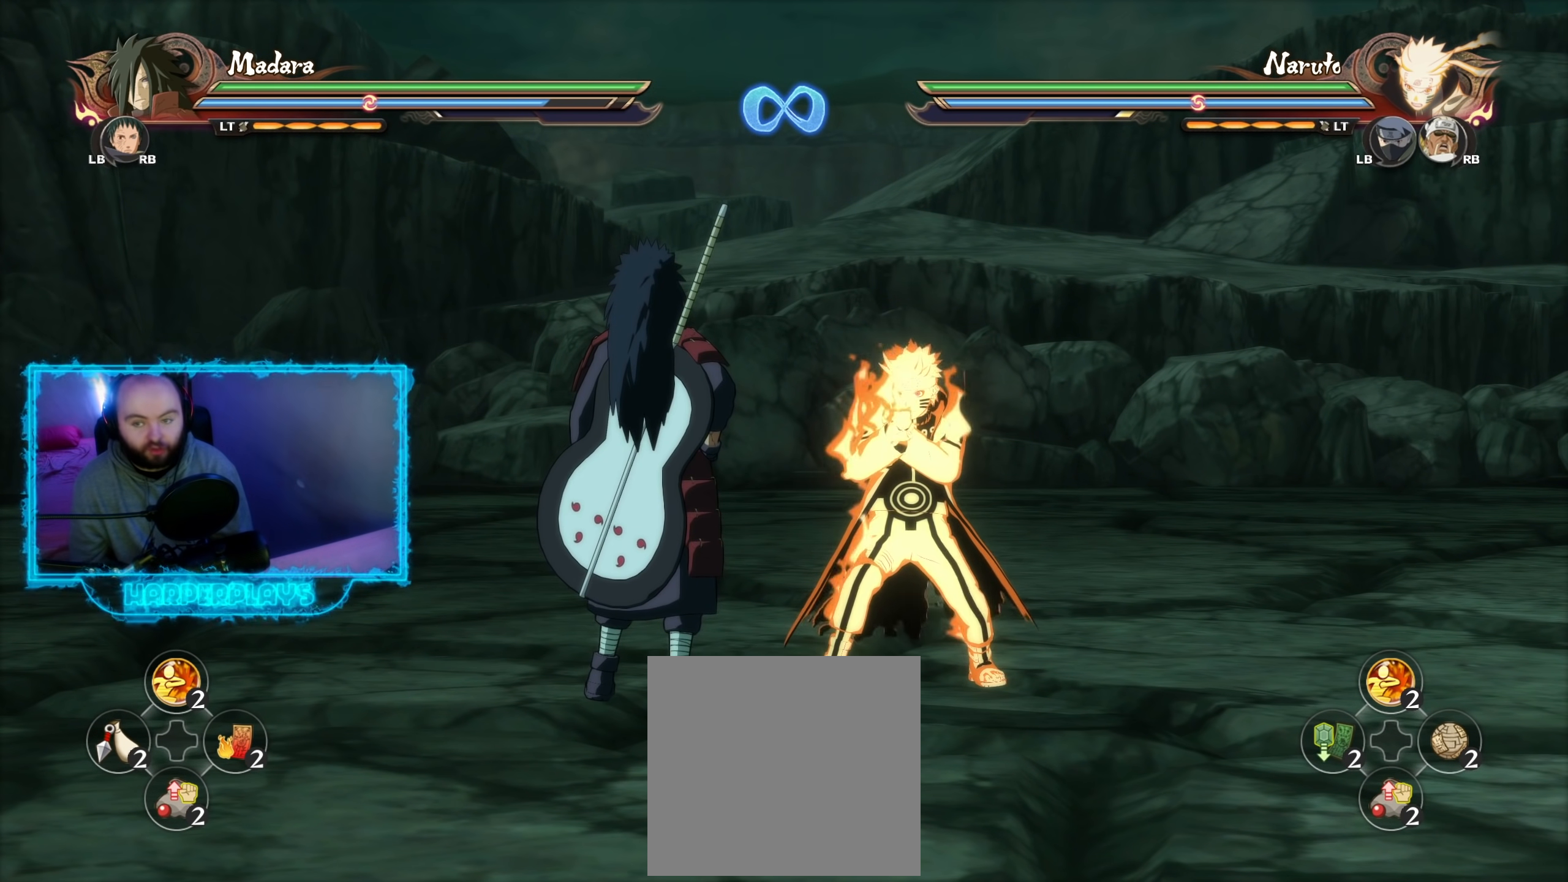
{"buttons": ["Y"], "left_stick": "center", "right_stick": "center", "events": [[167, "Y", "down"]]}
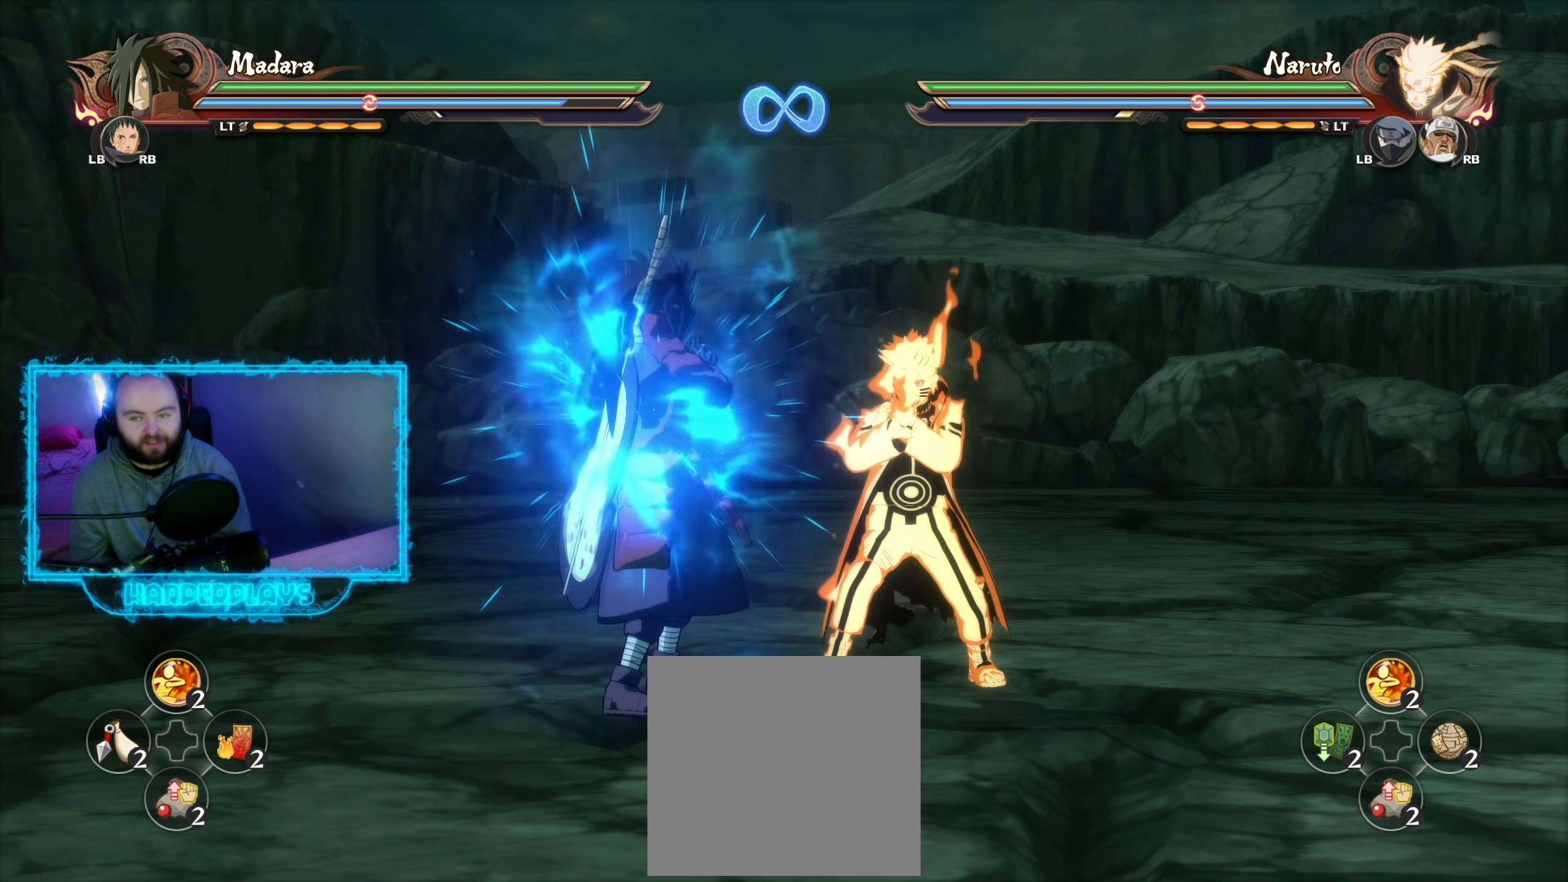
{"buttons": ["Y"], "left_stick": "center", "right_stick": "center", "events": []}
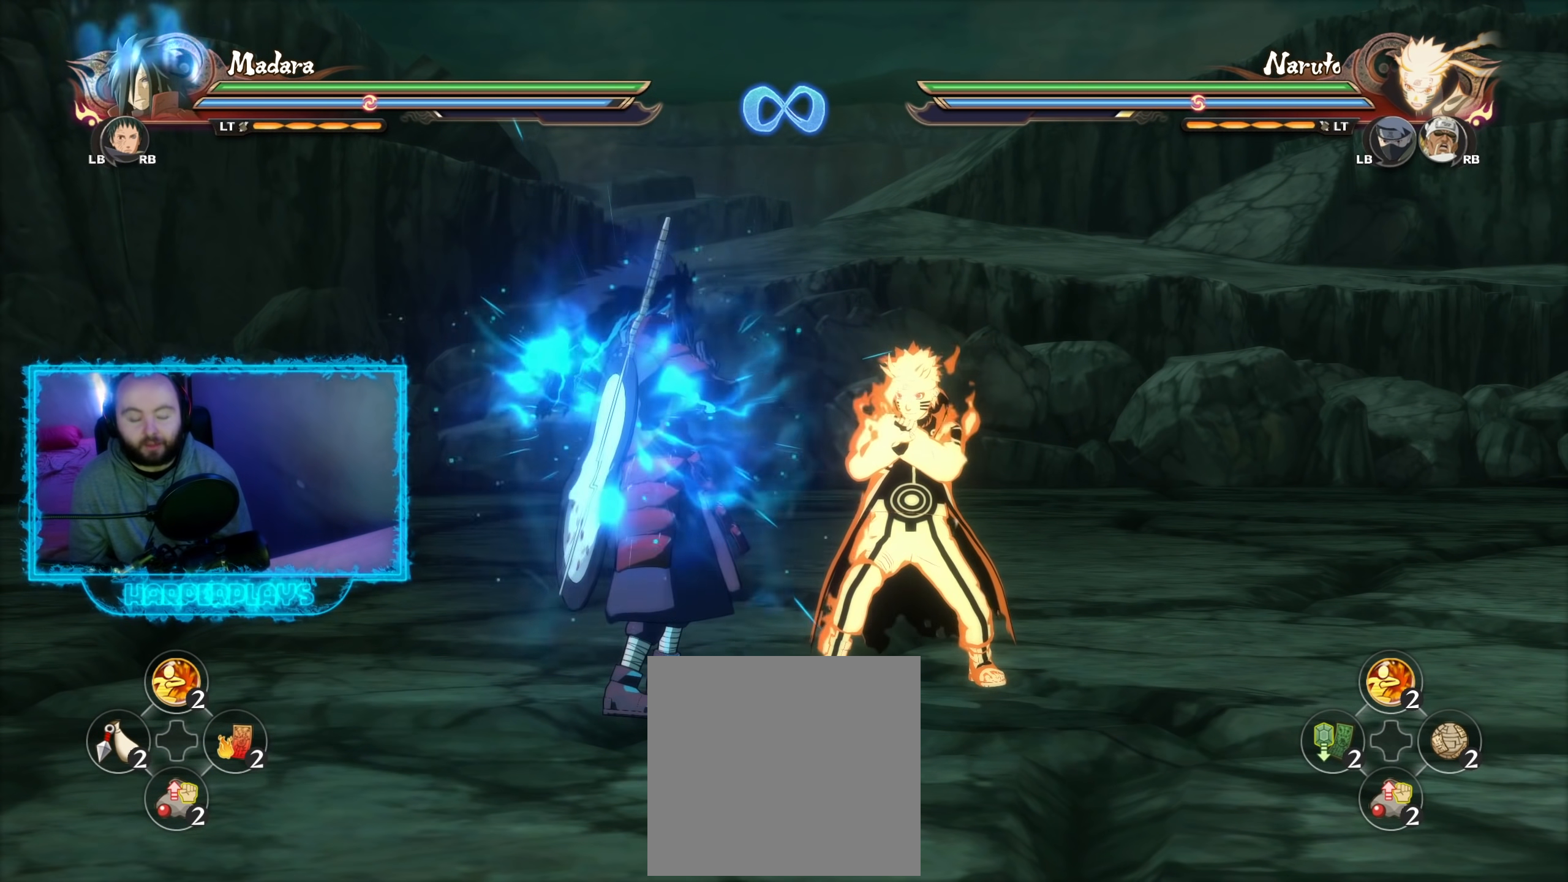
{"buttons": [], "left_stick": "center", "right_stick": "center", "events": [[217, "Y", "up"]]}
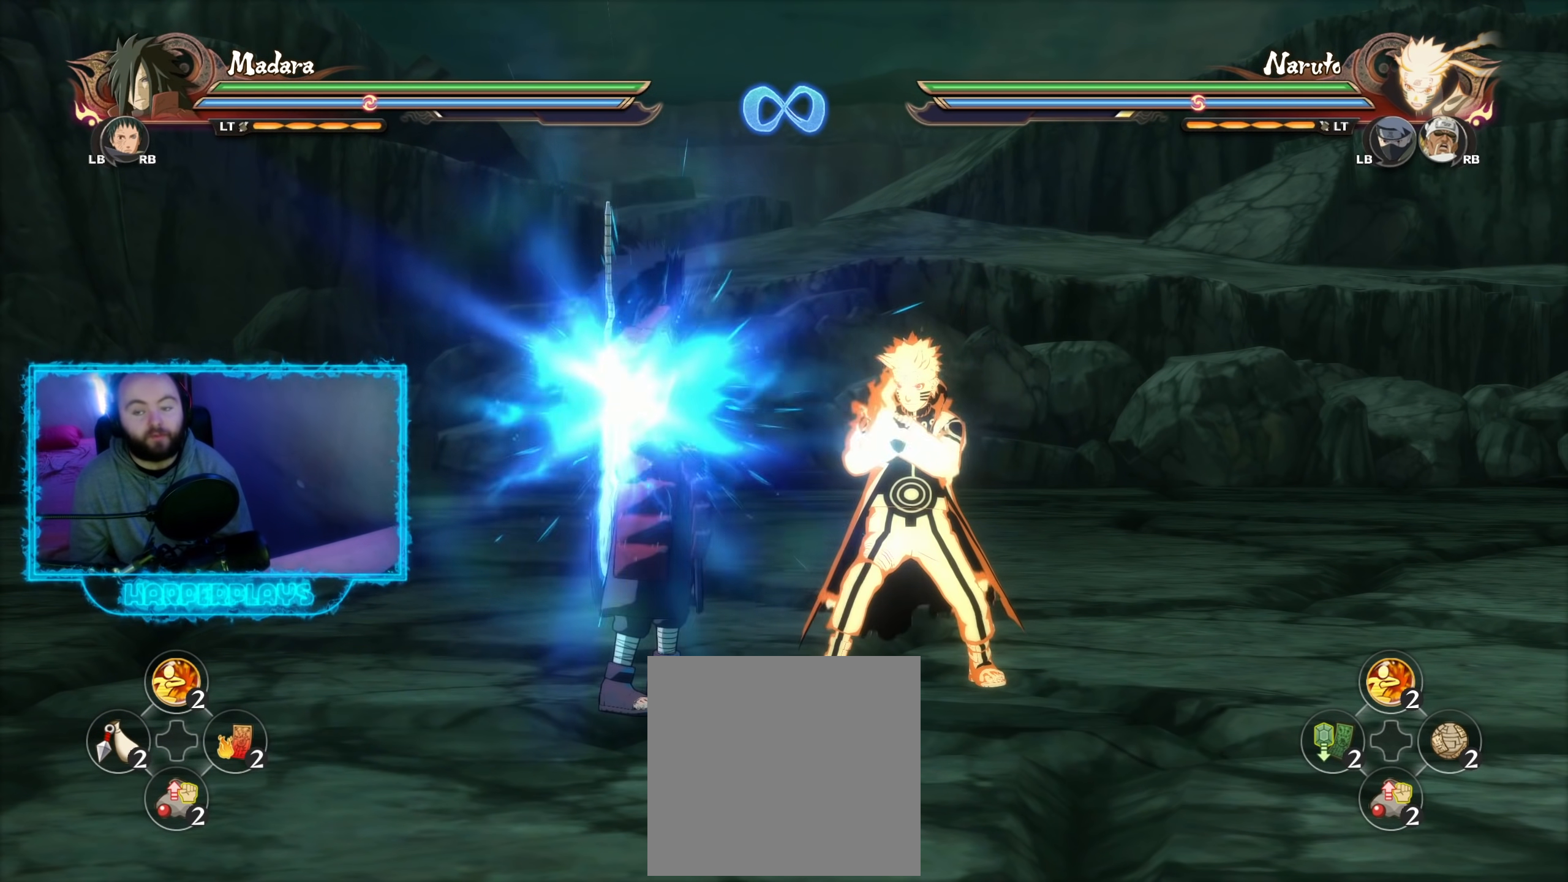
{"buttons": [], "left_stick": "center", "right_stick": "center", "events": []}
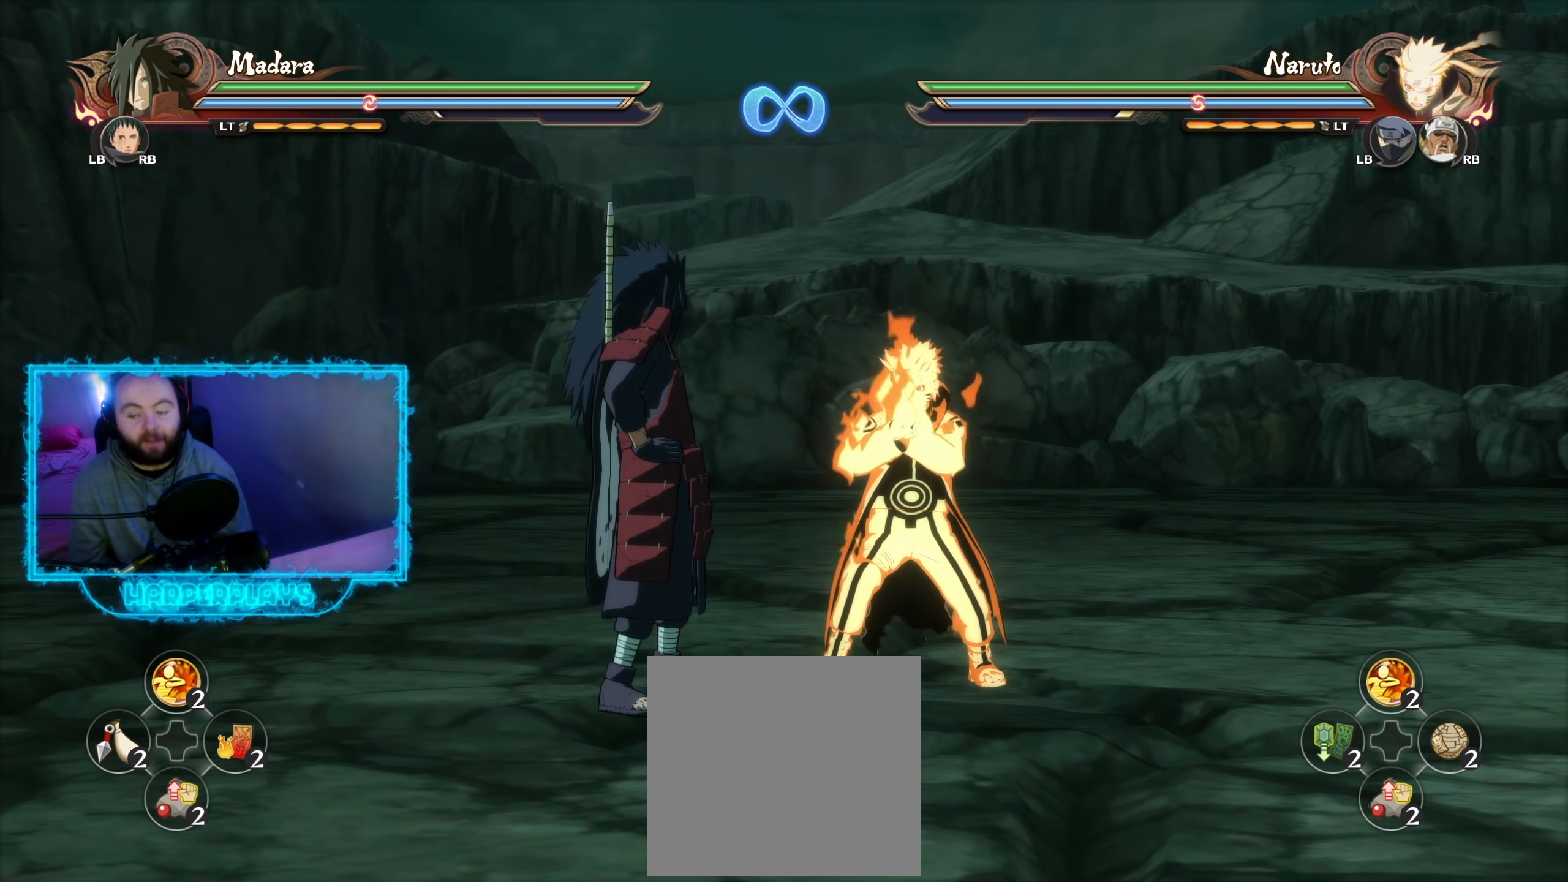
{"buttons": ["DPAD_UP"], "left_stick": "center", "right_stick": "center", "events": [[433, "DPAD_UP", "down"]]}
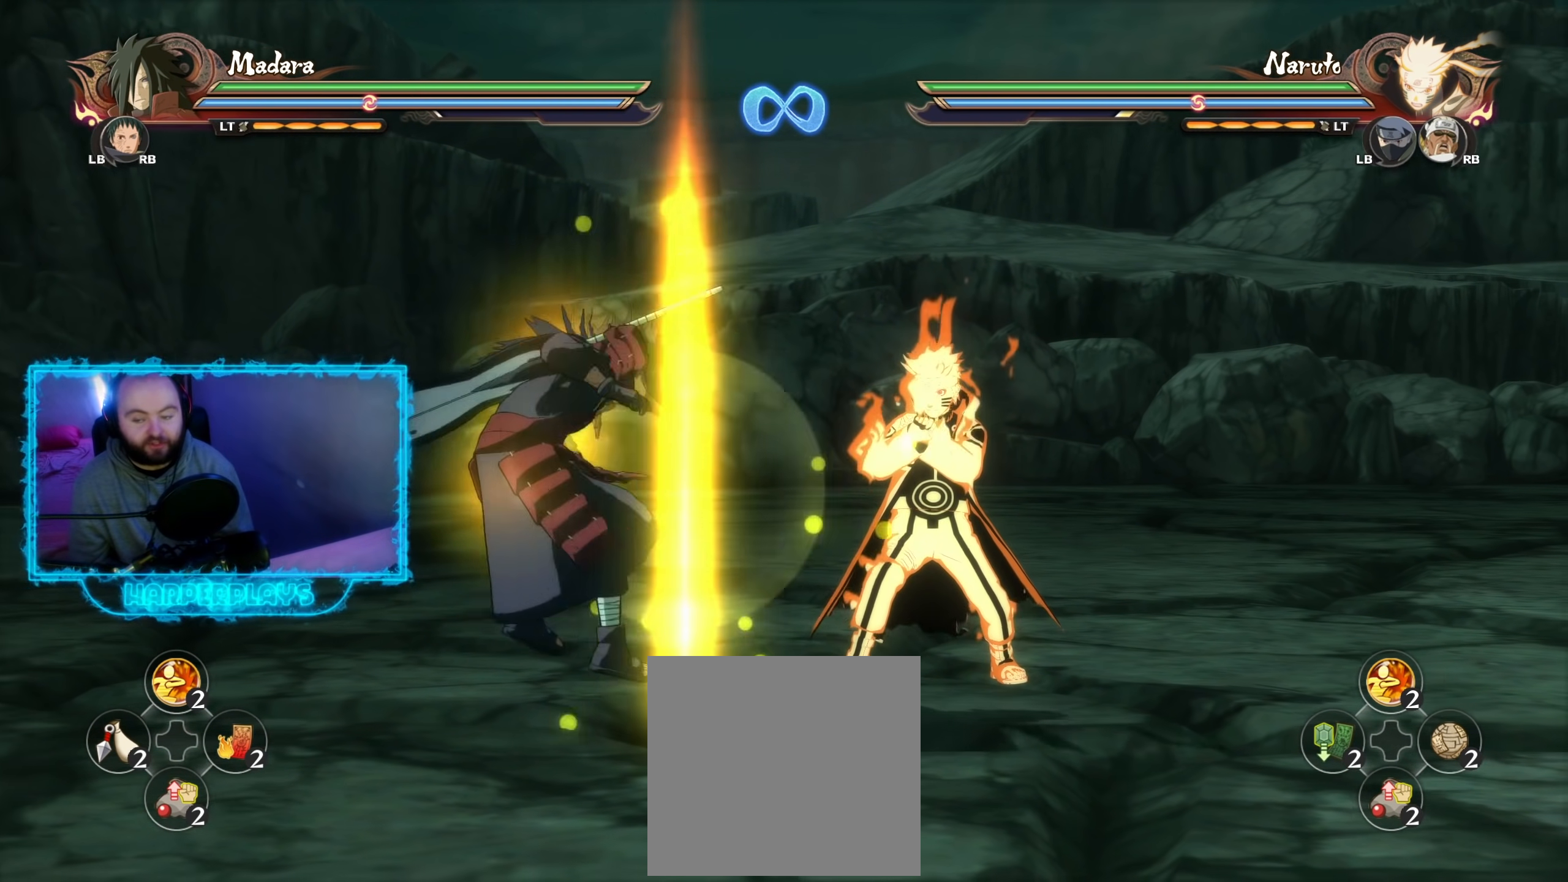
{"buttons": [], "left_stick": "center", "right_stick": "center", "events": [[17, "DPAD_UP", "up"]]}
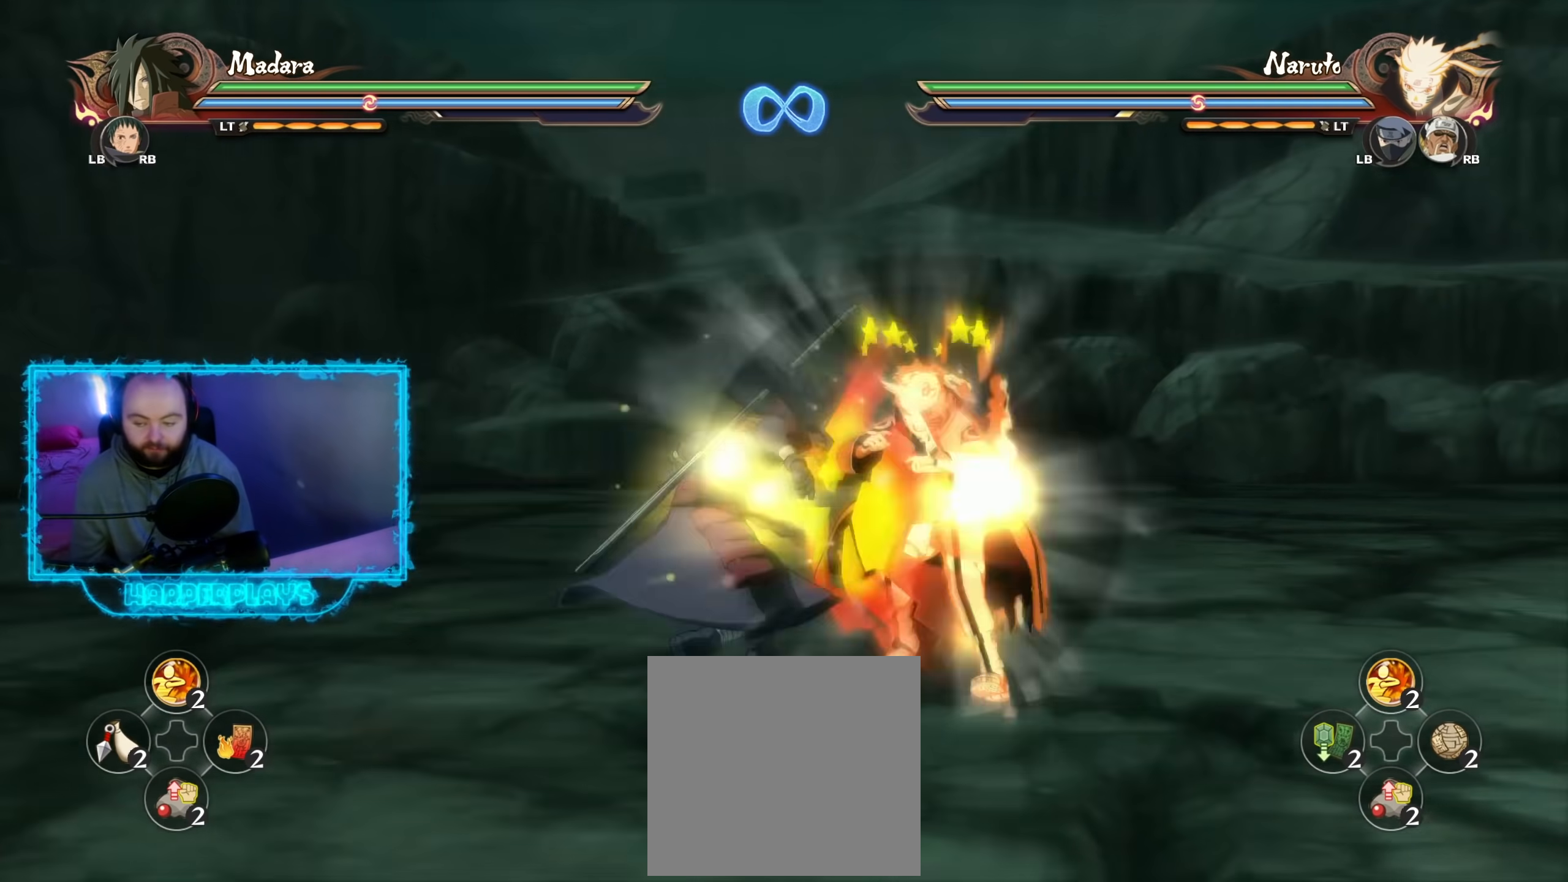
{"buttons": [], "left_stick": "center", "right_stick": "center", "events": []}
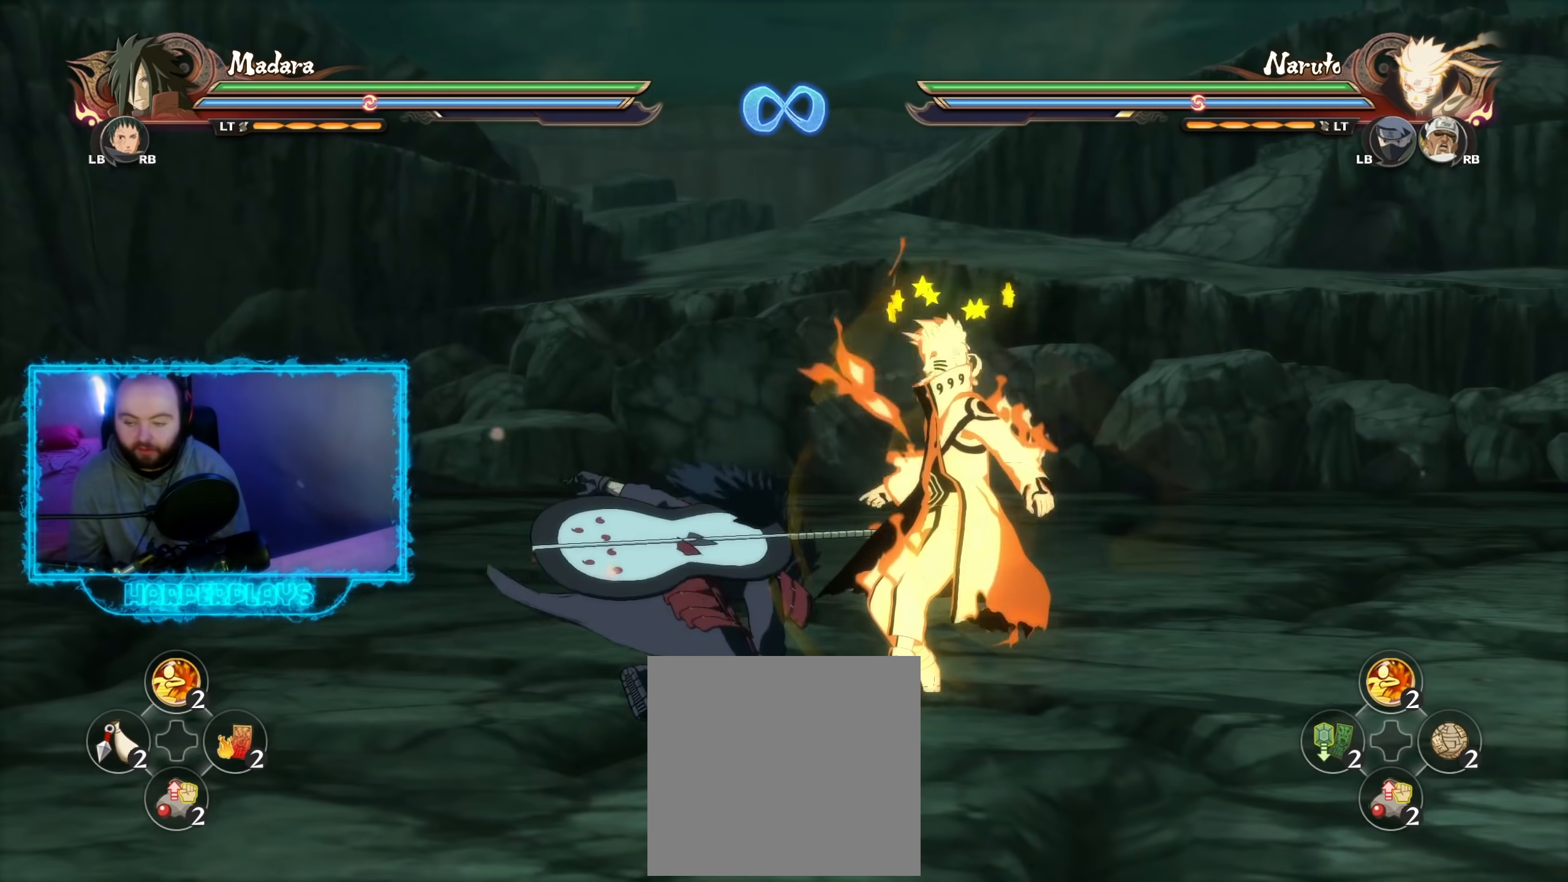
{"buttons": [], "left_stick": "down", "right_stick": "center", "events": [[333, "left_stick", "down-right"], [383, "B", "down"], [450, "left_stick", "down"], [483, "B", "up"]]}
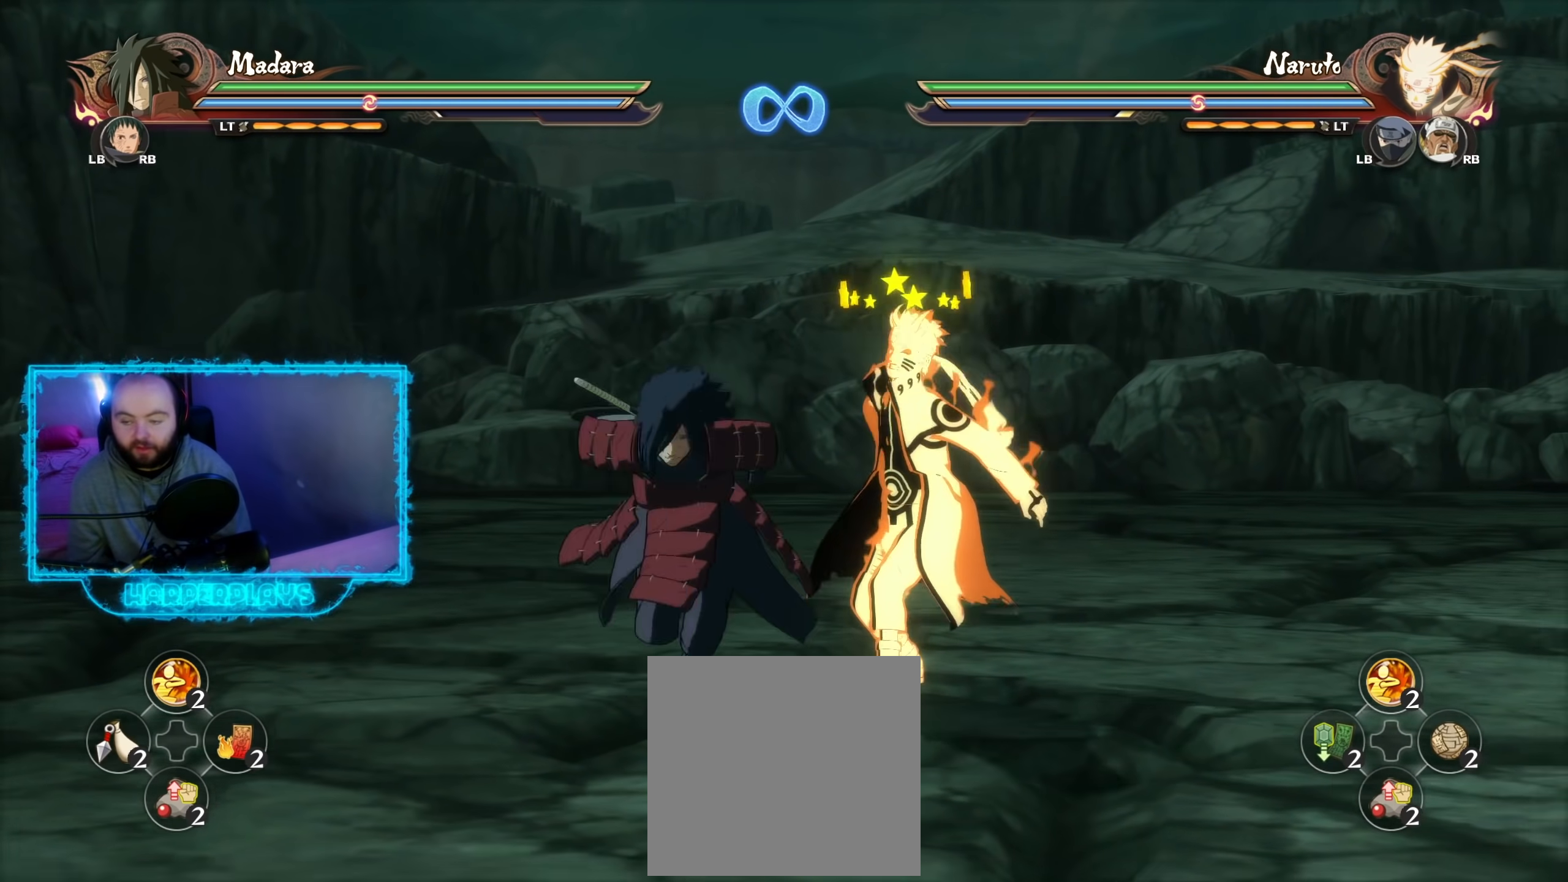
{"buttons": [], "left_stick": "down", "right_stick": "center", "events": [[100, "B", "down"], [217, "B", "up"], [317, "B", "down"], [417, "B", "up"]]}
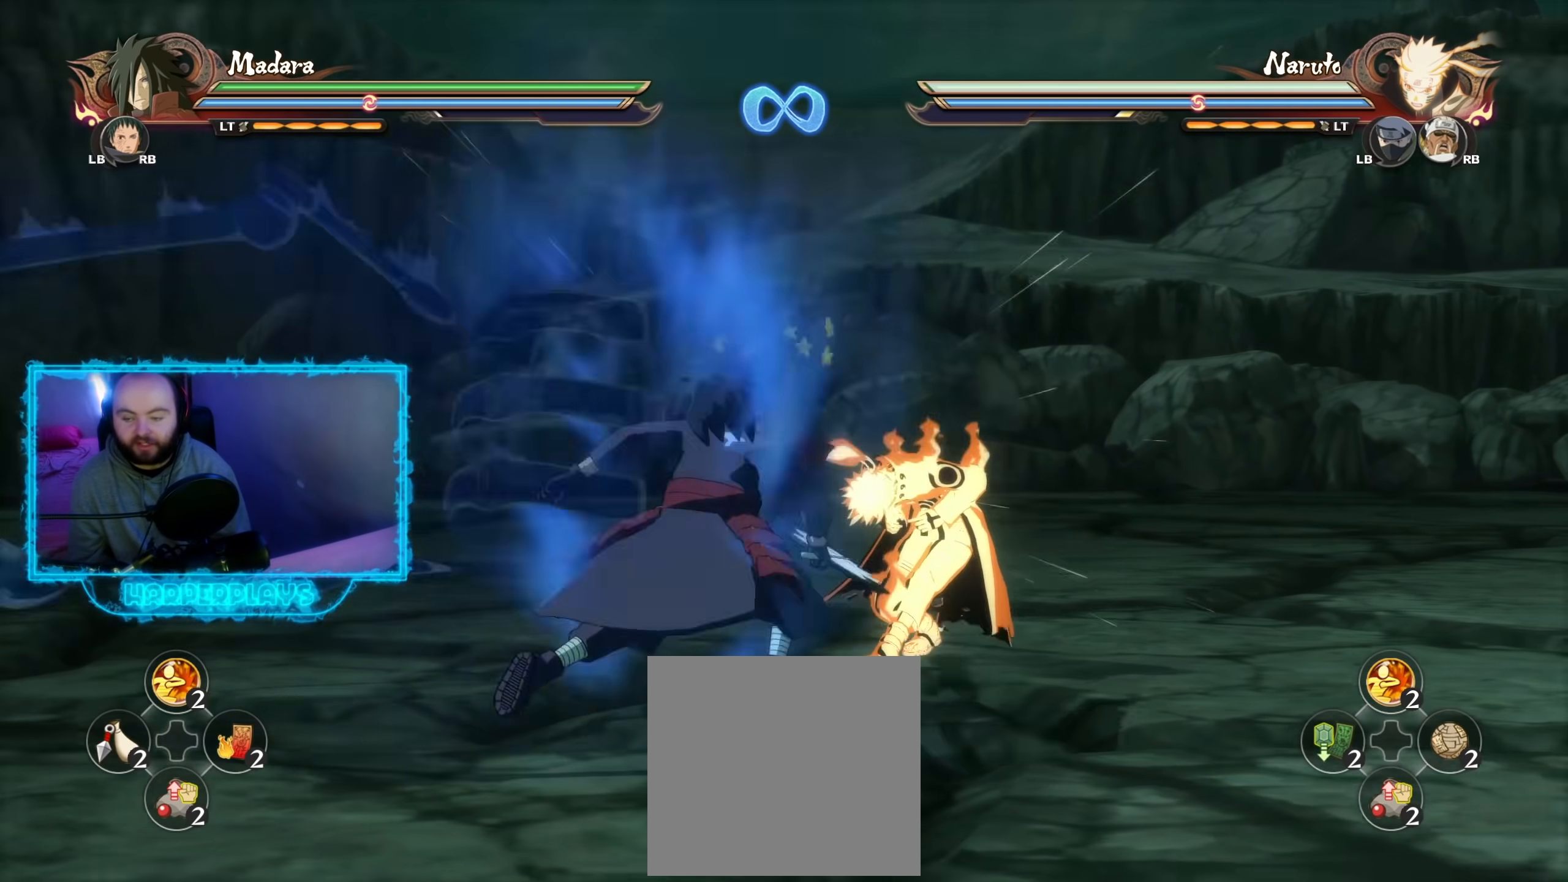
{"buttons": [], "left_stick": "down", "right_stick": "center", "events": [[33, "B", "down"], [117, "B", "up"], [217, "B", "down"], [317, "B", "up"], [417, "B", "down"], [500, "B", "up"]]}
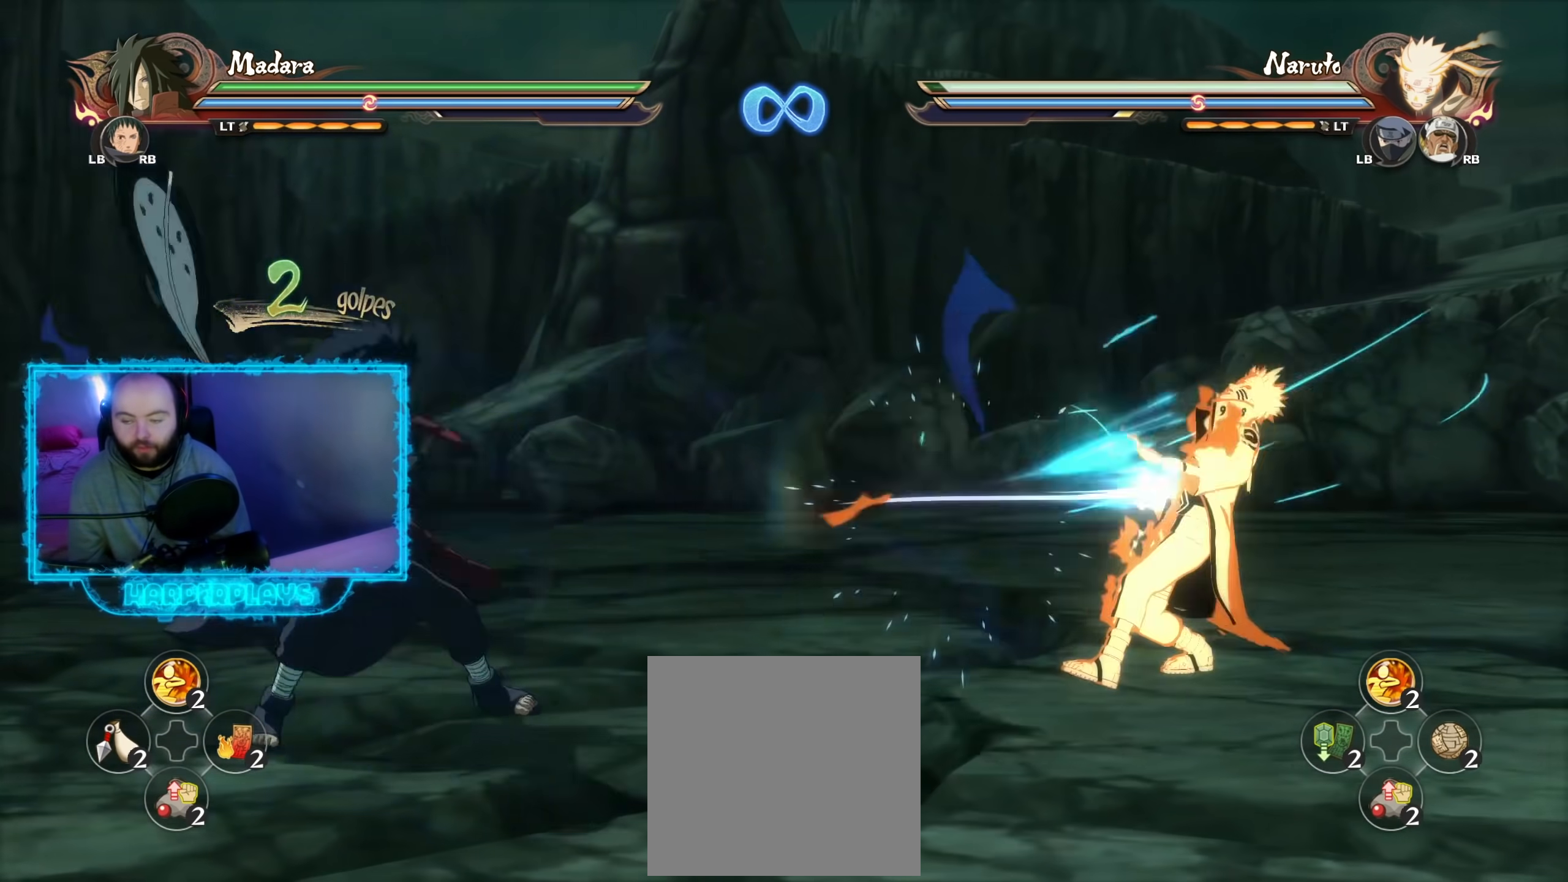
{"buttons": ["B"], "left_stick": "down", "right_stick": "center", "events": [[100, "B", "down"], [183, "B", "up"], [267, "B", "down"], [350, "B", "up"], [433, "B", "down"]]}
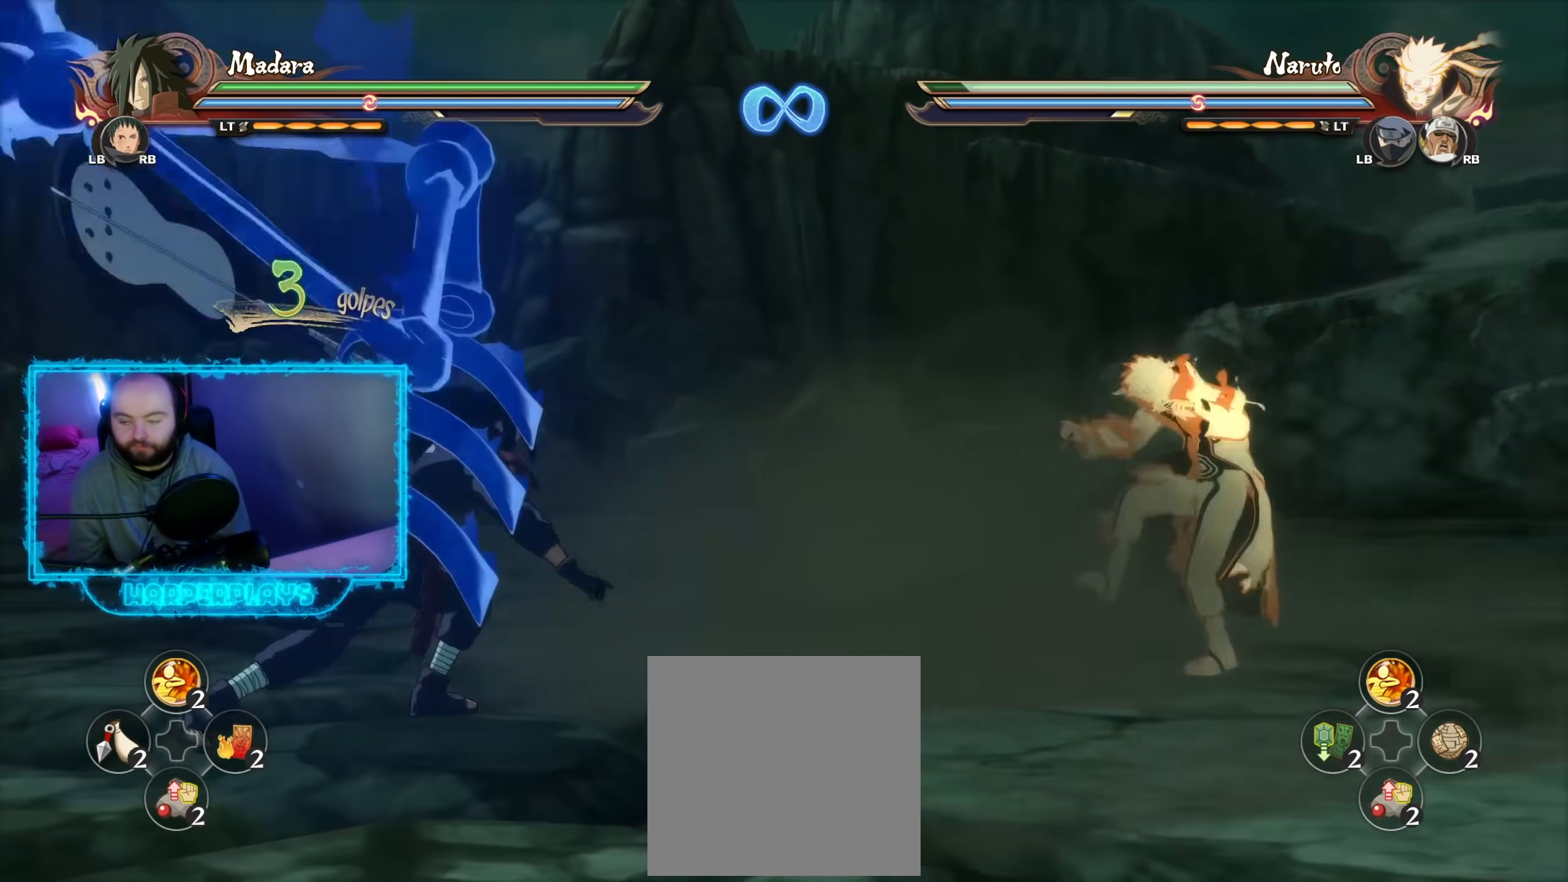
{"buttons": ["B"], "left_stick": "down", "right_stick": "center", "events": [[50, "B", "up"], [283, "B", "down"], [383, "B", "up"], [450, "B", "down"]]}
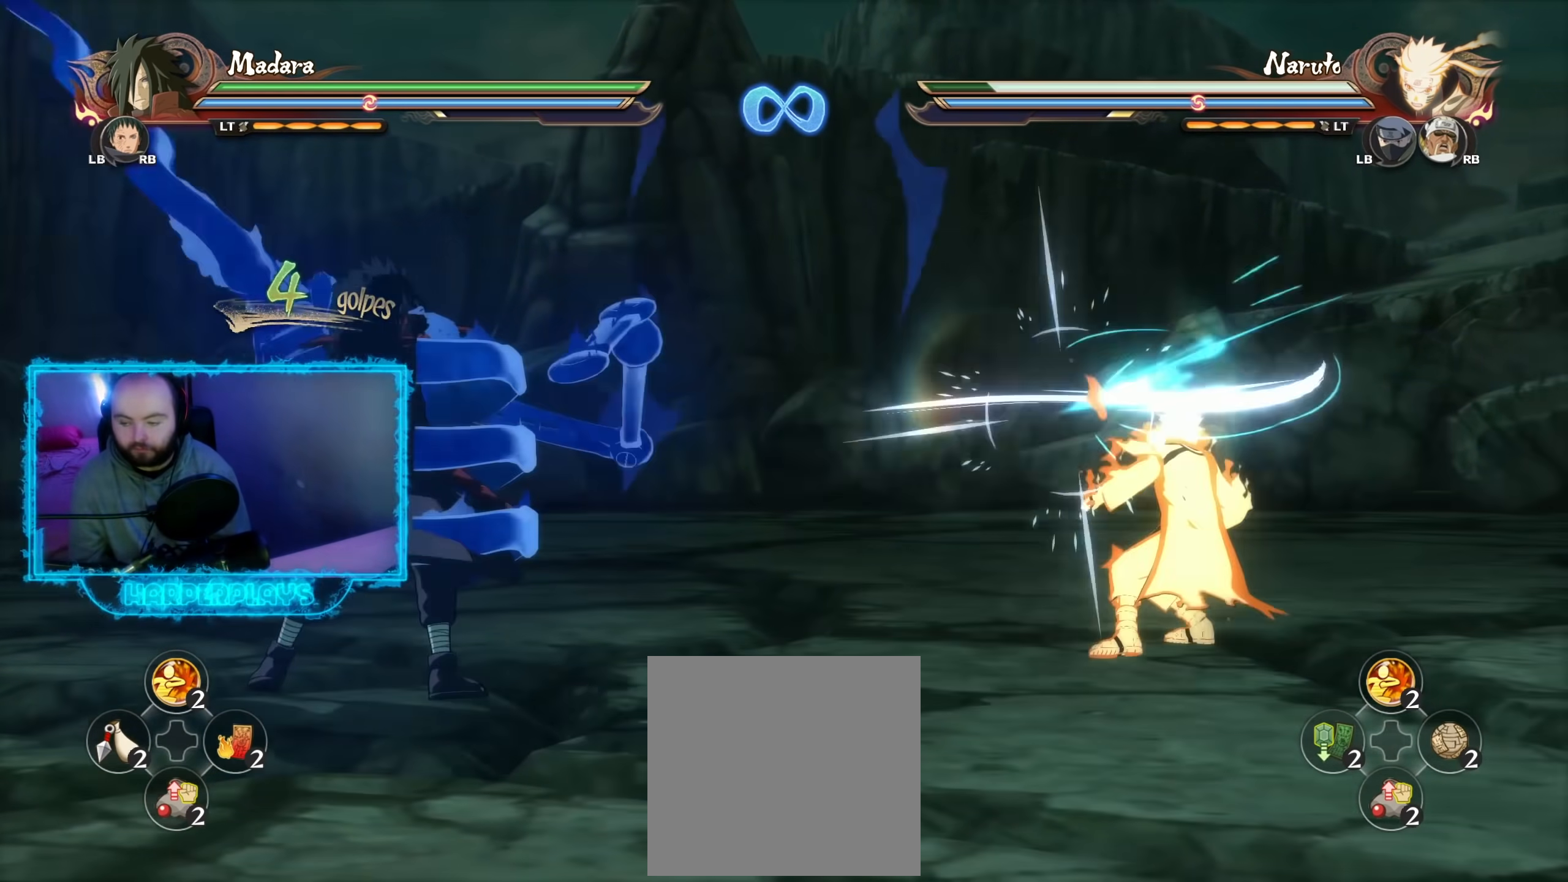
{"buttons": [], "left_stick": "up-right", "right_stick": "center", "events": [[17, "R2", "down"], [50, "B", "up"], [133, "left_stick", "center"], [217, "X", "down"], [300, "X", "up"], [300, "right_stick", "left"], [367, "left_stick", "right"], [400, "R2", "up"], [417, "left_stick", "up-right"], [433, "right_stick", "center"]]}
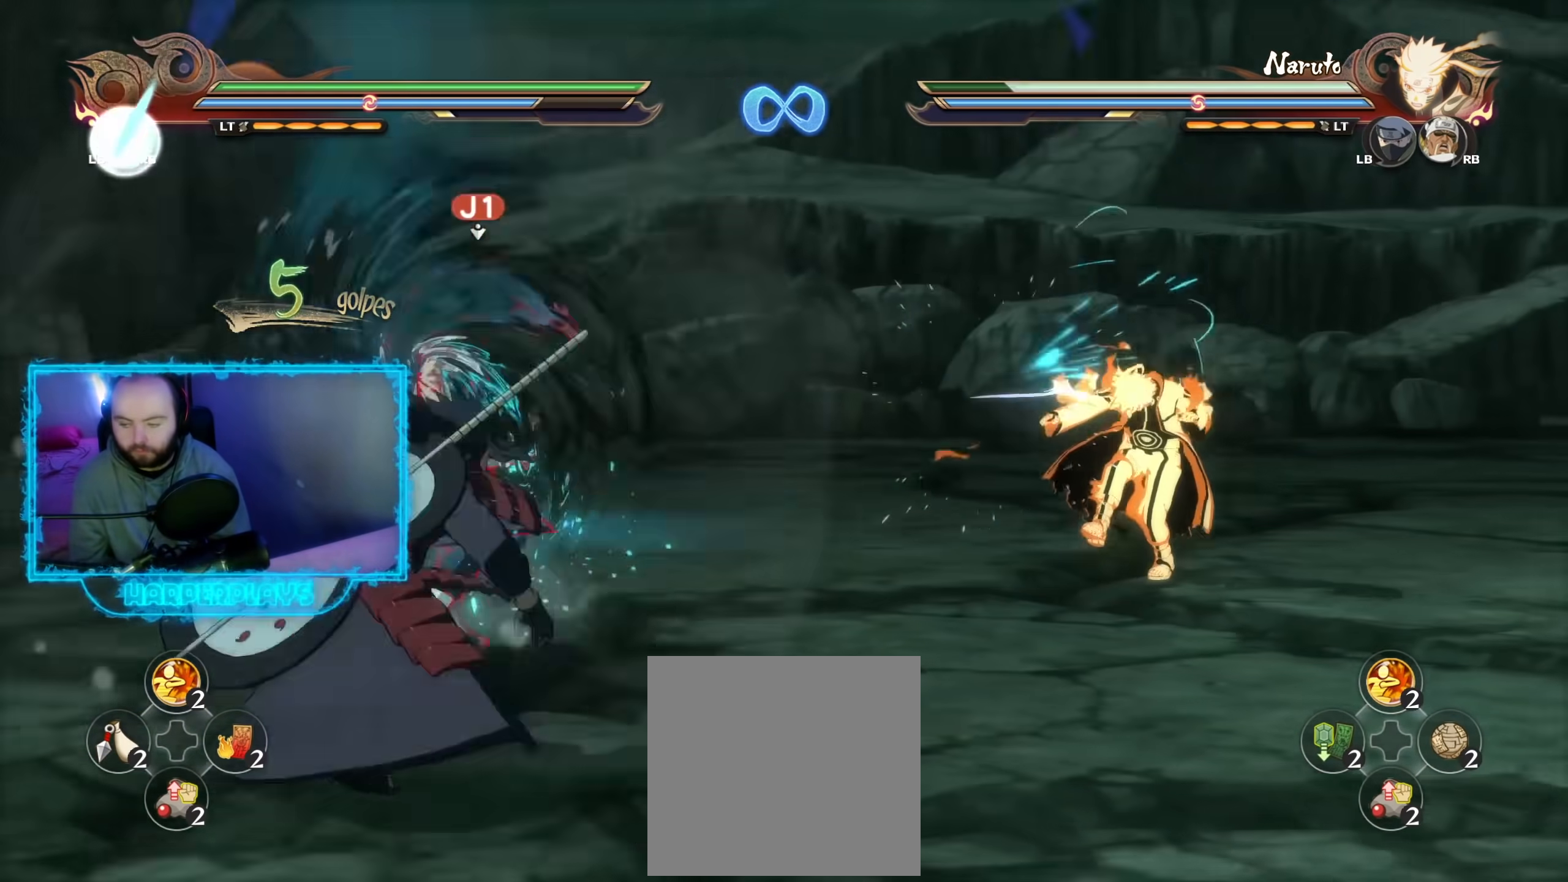
{"buttons": [], "left_stick": "up-right", "right_stick": "center", "events": []}
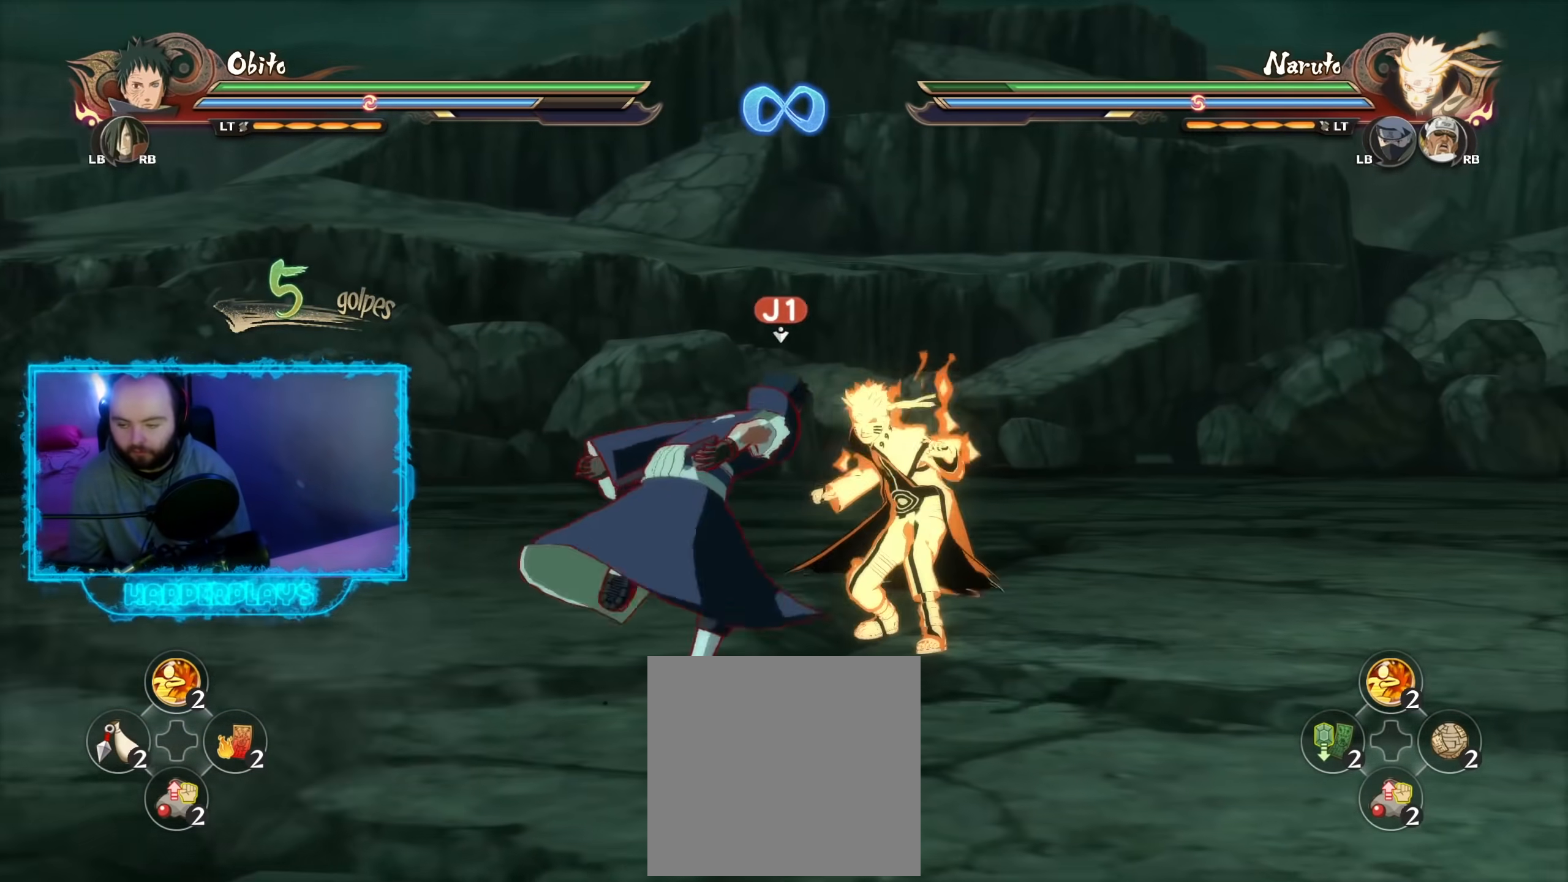
{"buttons": [], "left_stick": "up", "right_stick": "center", "events": [[83, "B", "down"], [183, "B", "up"], [250, "B", "down"], [367, "B", "up"], [467, "left_stick", "up"]]}
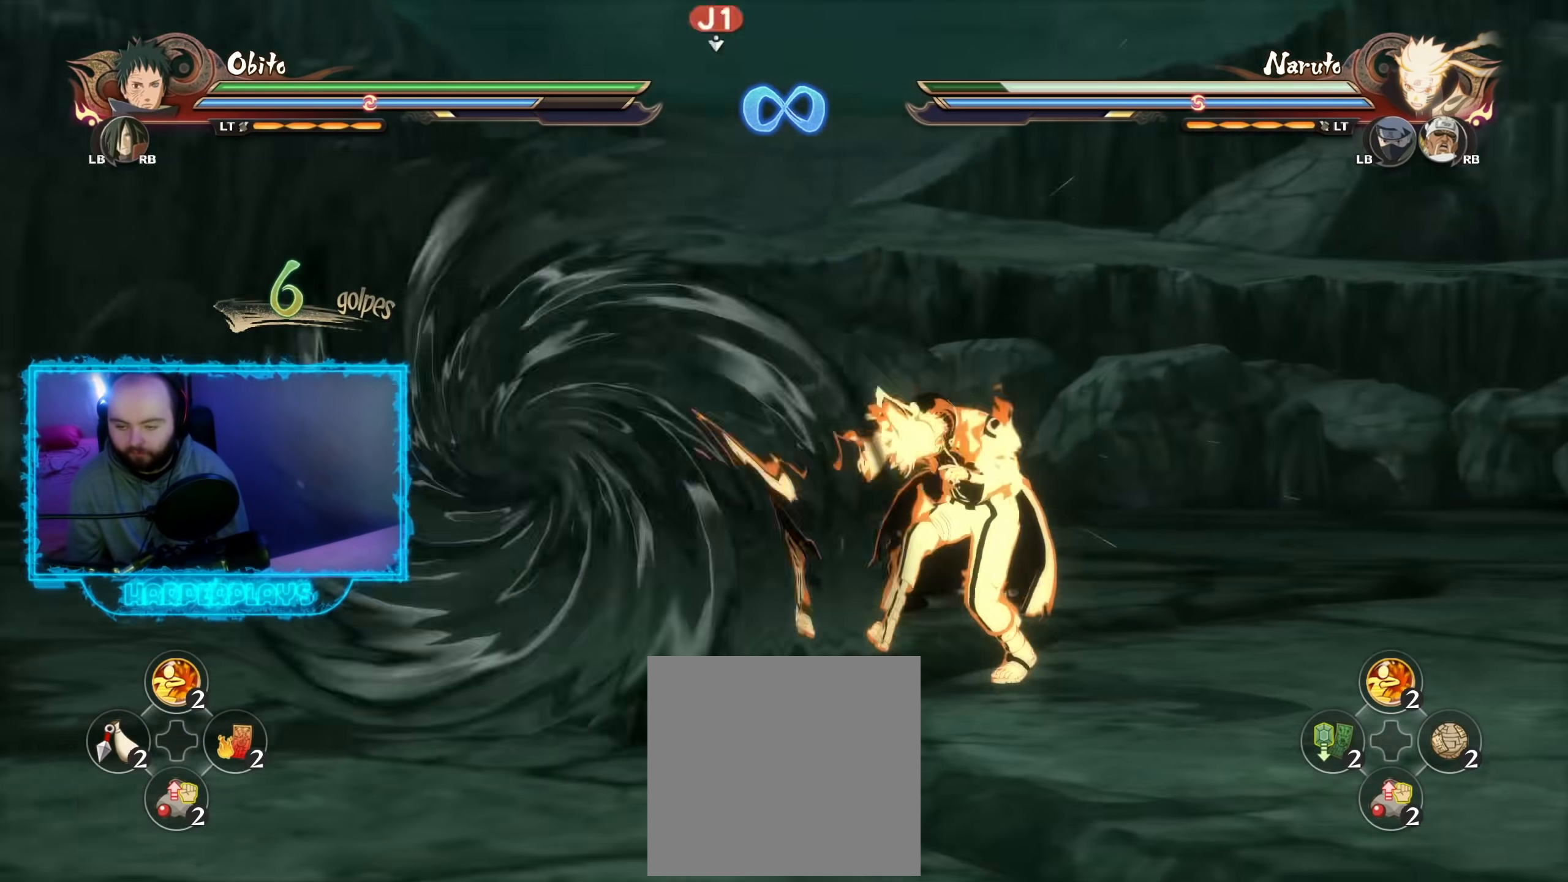
{"buttons": [], "left_stick": "up", "right_stick": "center", "events": [[83, "B", "down"], [200, "B", "up"], [333, "B", "down"], [467, "B", "up"]]}
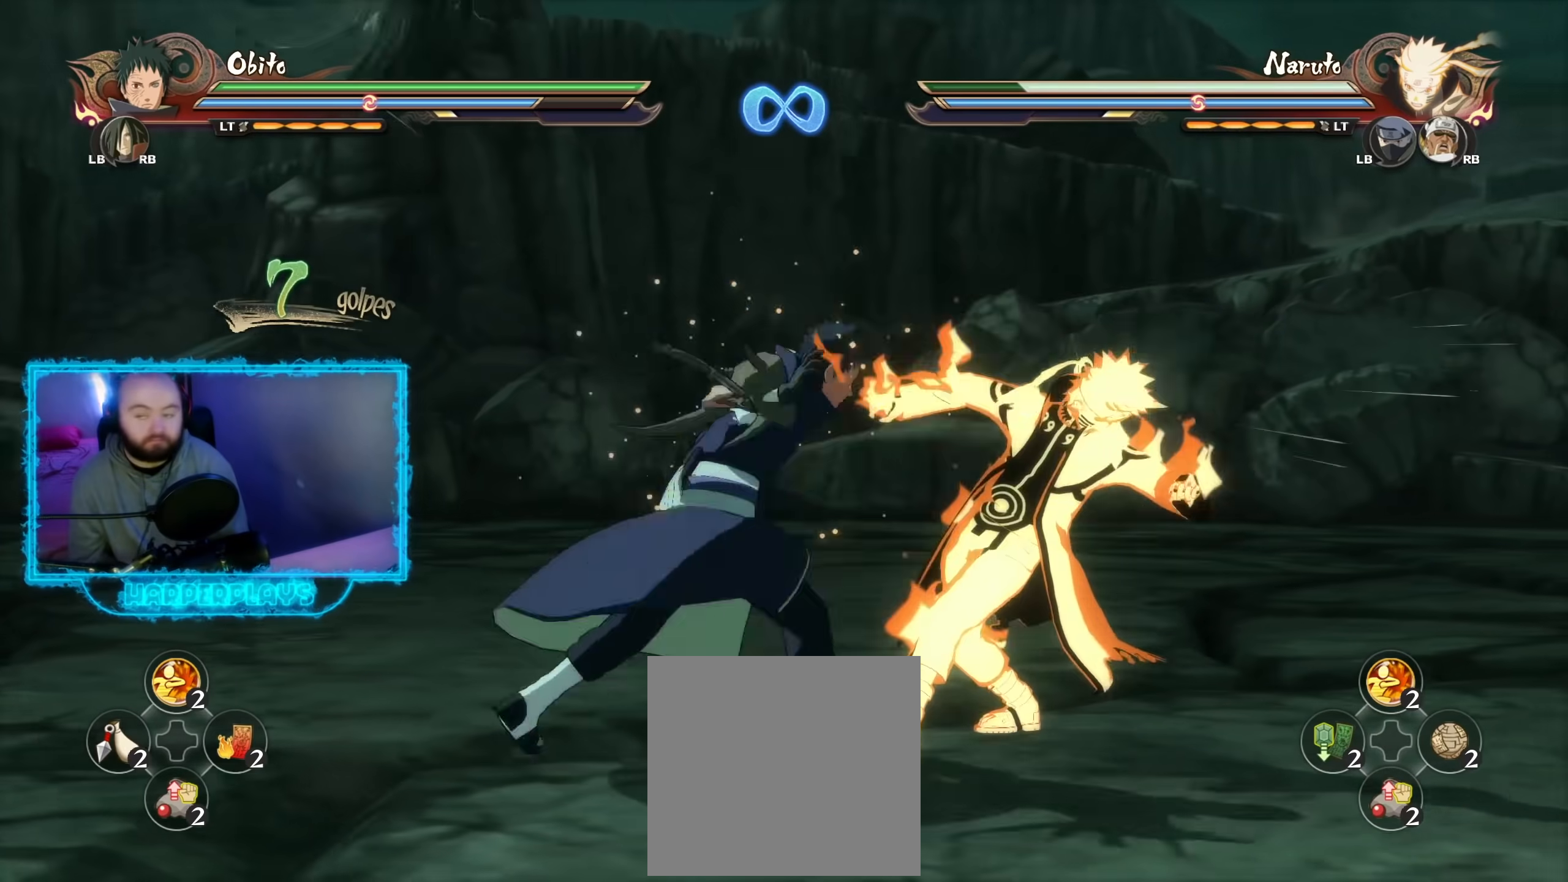
{"buttons": [], "left_stick": "up", "right_stick": "center", "events": [[150, "B", "down"], [267, "B", "up"]]}